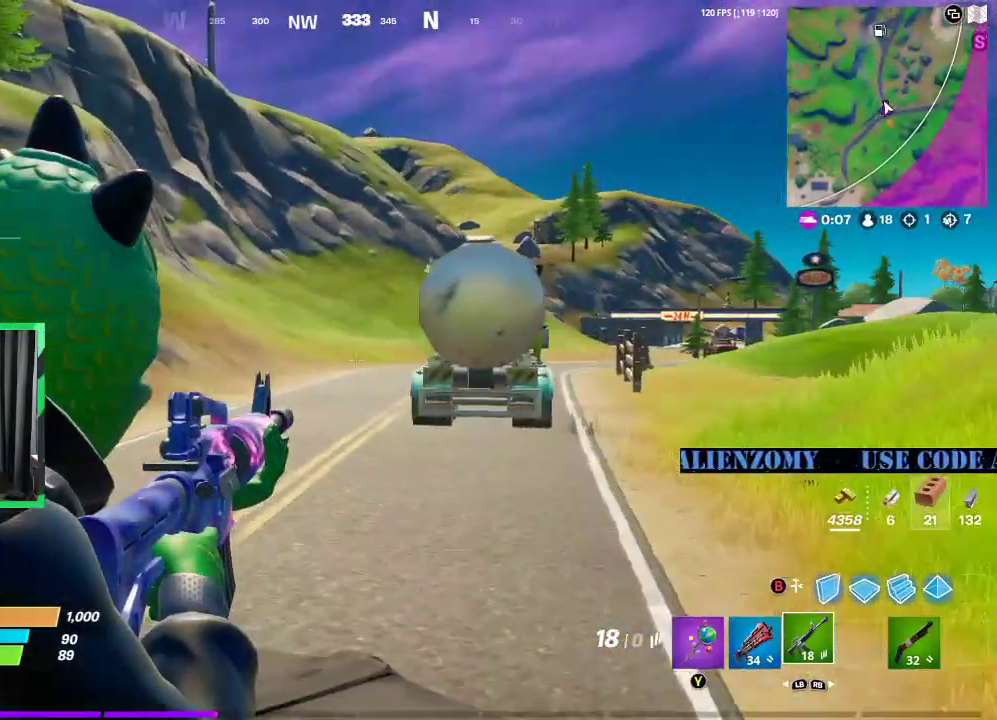
Gameplay with a controller (Xbox layout); each line is a JSON object with the inputs held at the frame after it. "events" lists button and stick changes between this image and that frame as [ms after this image, input, new state], when the widget could be followed in between.
{"buttons": ["L2"], "left_stick": "center", "right_stick": "left", "events": [[396, "right_stick", "left"]]}
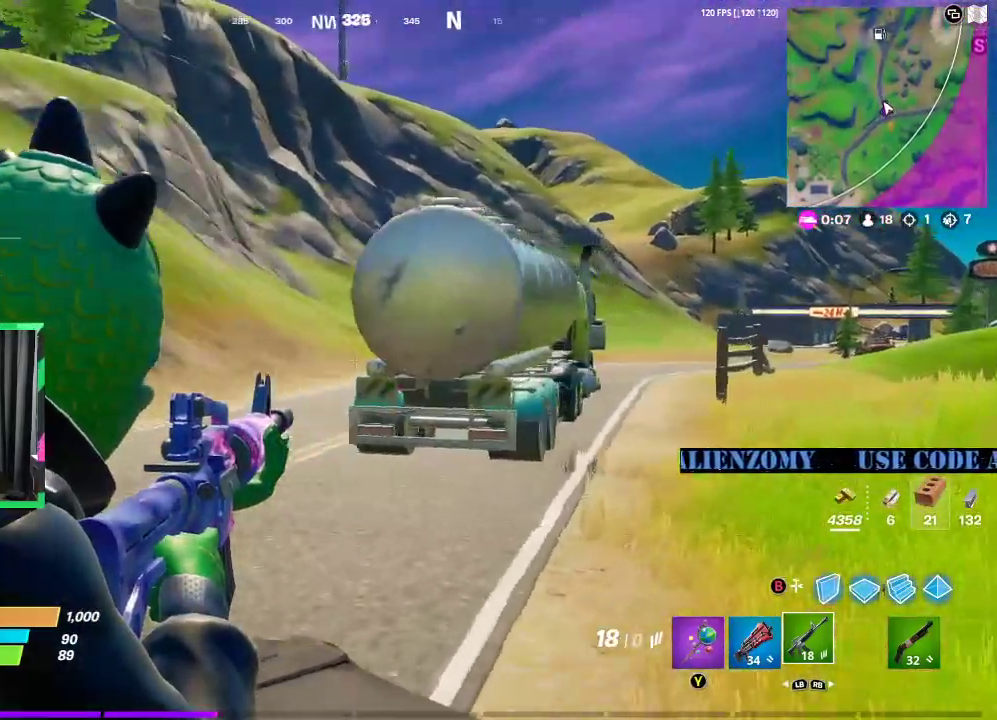
{"buttons": ["L2"], "left_stick": "center", "right_stick": "left", "events": [[62, "right_stick", "center"], [375, "right_stick", "left"]]}
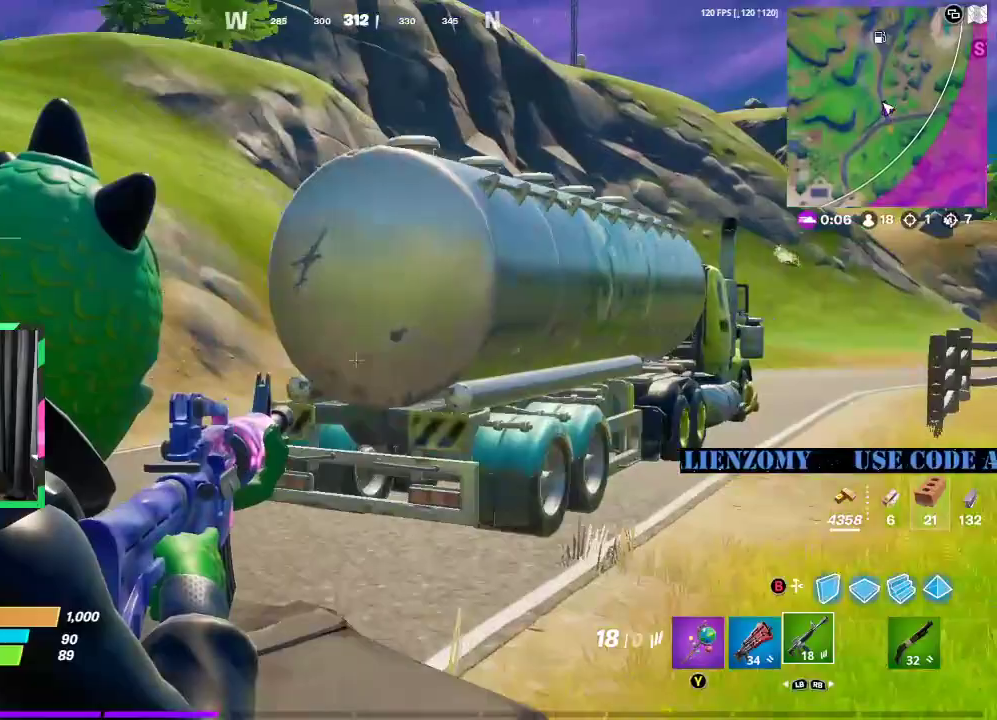
{"buttons": ["L2"], "left_stick": "center", "right_stick": "left", "events": [[21, "right_stick", "center"], [396, "right_stick", "left"]]}
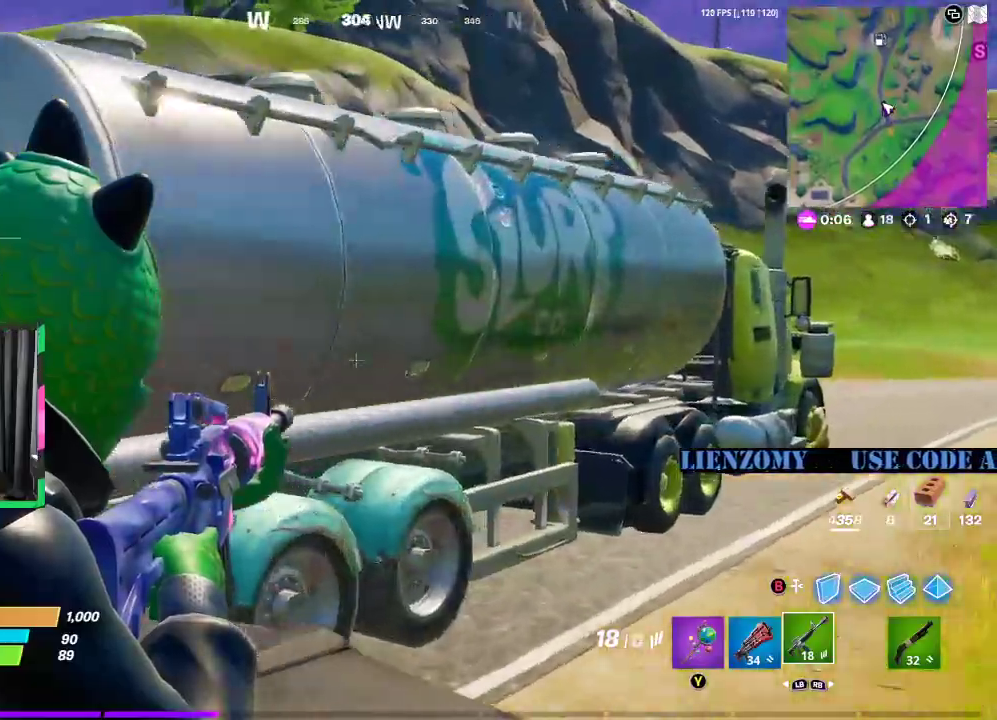
{"buttons": [], "left_stick": "center", "right_stick": "left", "events": [[188, "L2", "up"], [188, "right_stick", "center"], [479, "right_stick", "left"]]}
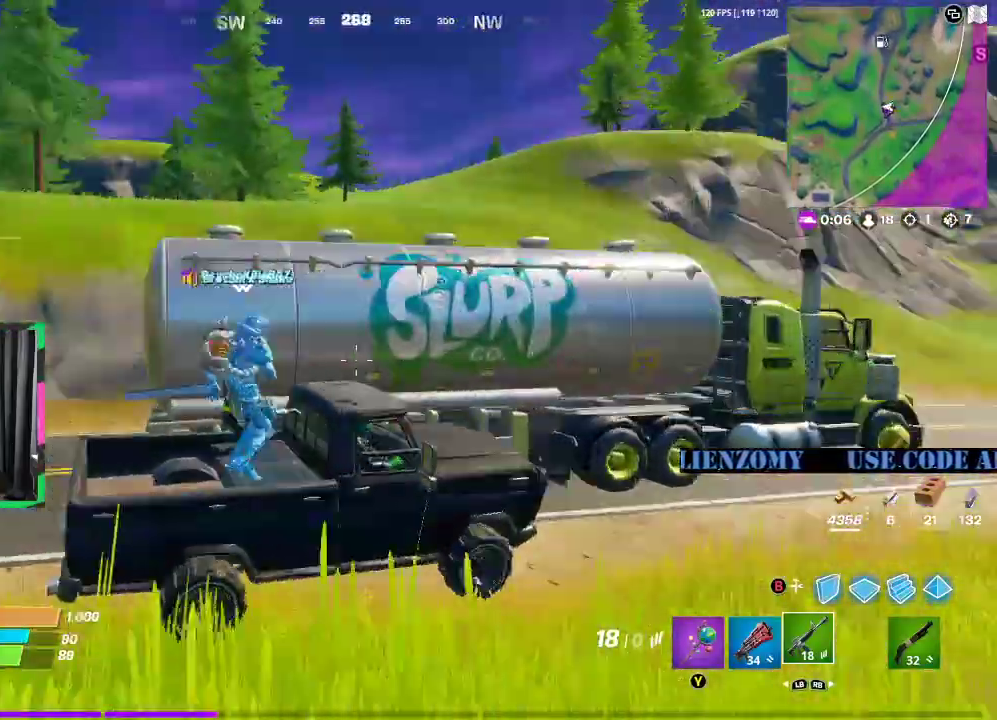
{"buttons": ["X"], "left_stick": "center", "right_stick": "center", "events": [[83, "right_stick", "center"], [333, "X", "down"]]}
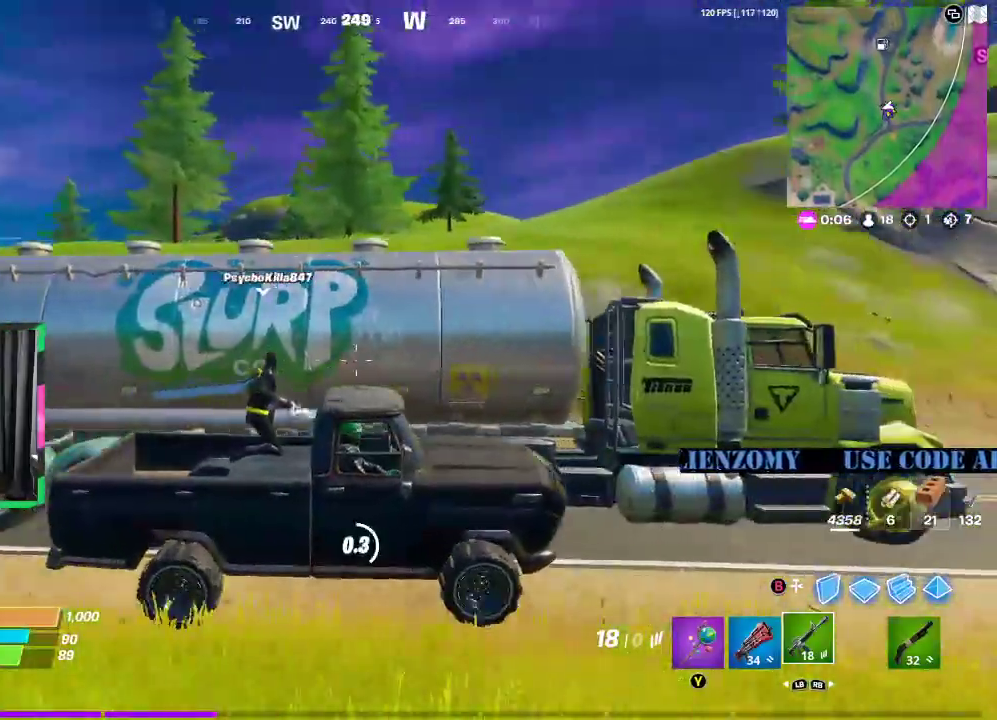
{"buttons": [], "left_stick": "up-left", "right_stick": "center", "events": [[62, "left_stick", "up-left"], [417, "X", "up"]]}
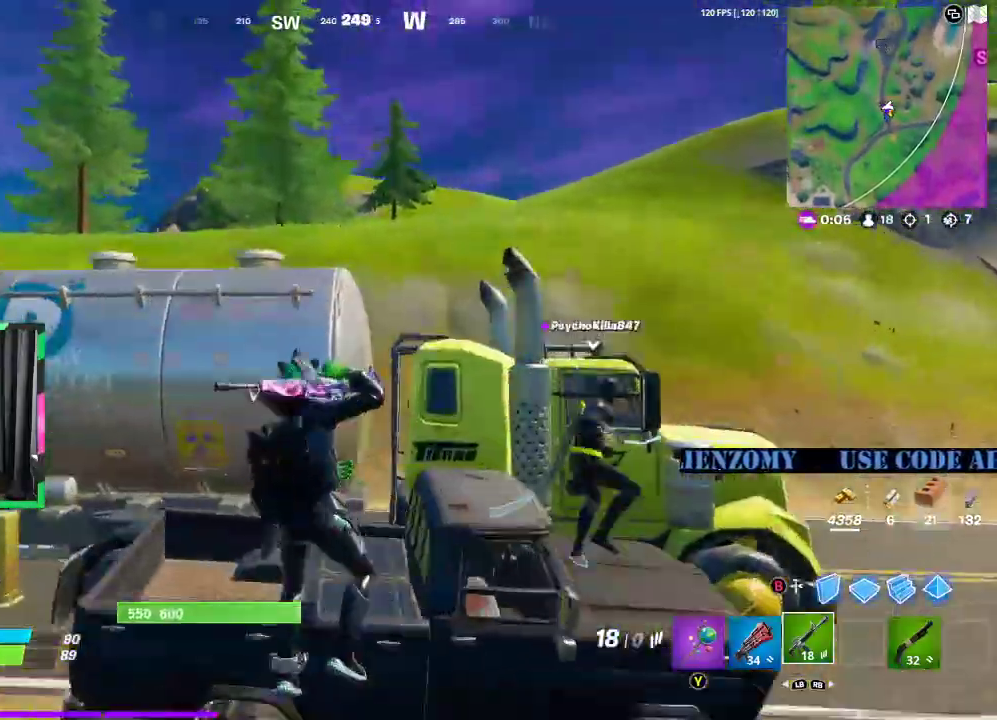
{"buttons": ["L3"], "left_stick": "up-left", "right_stick": "center", "events": [[62, "right_stick", "left"], [104, "L3", "down"], [188, "right_stick", "center"]]}
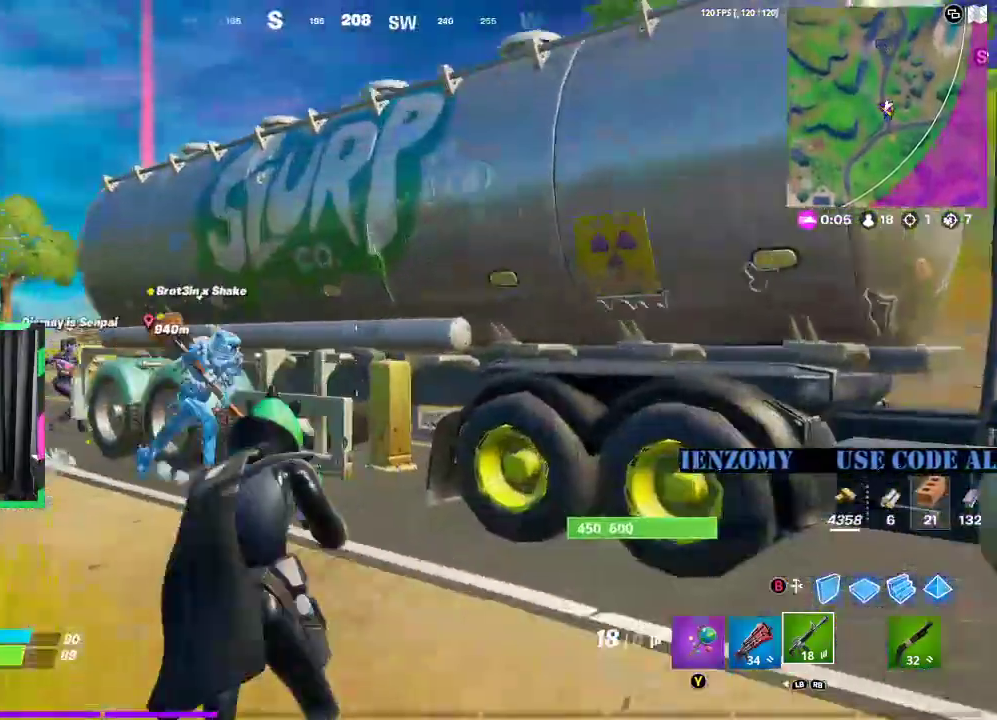
{"buttons": [], "left_stick": "up", "right_stick": "up", "events": [[104, "L3", "up"], [104, "left_stick", "up"], [167, "Y", "down"], [229, "Y", "up"], [417, "right_stick", "right"], [500, "right_stick", "up"]]}
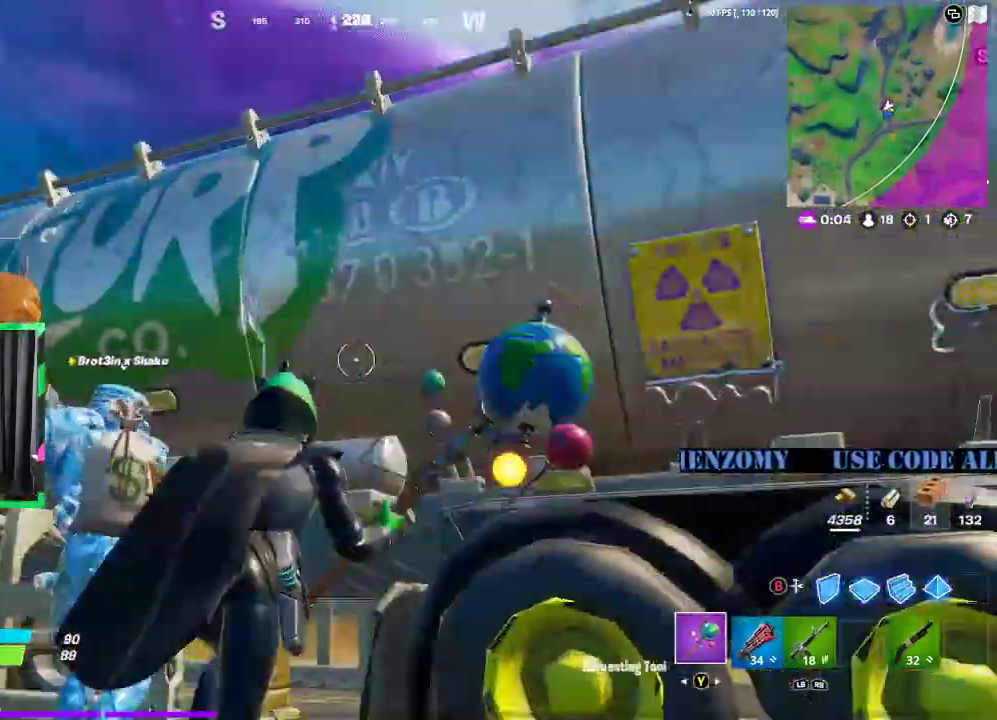
{"buttons": ["R2"], "left_stick": "center", "right_stick": "center", "events": [[42, "R2", "down"], [188, "right_stick", "center"], [250, "left_stick", "center"]]}
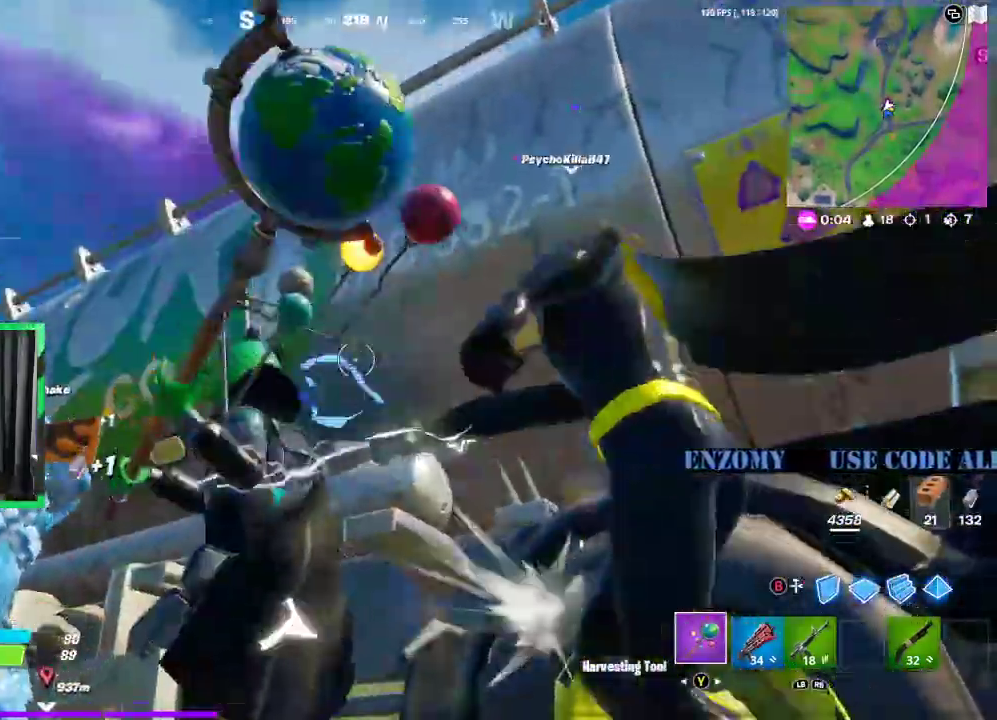
{"buttons": ["R2"], "left_stick": "center", "right_stick": "center", "events": []}
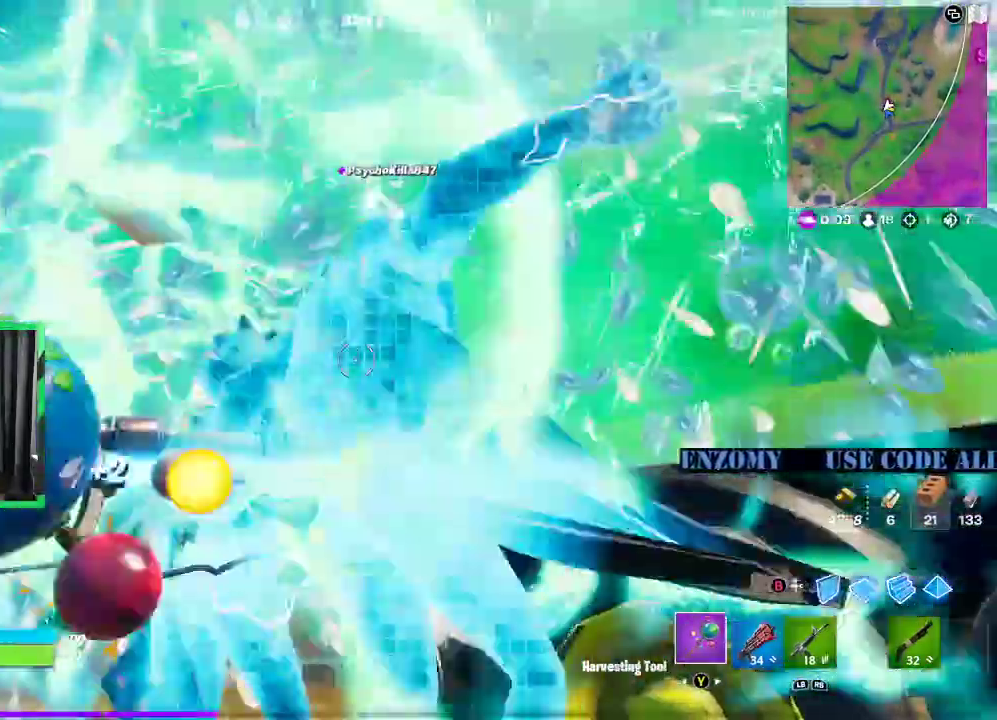
{"buttons": [], "left_stick": "up-right", "right_stick": "center", "events": [[104, "left_stick", "down"], [146, "R2", "up"], [312, "right_stick", "down-right"], [375, "left_stick", "right"], [375, "right_stick", "center"], [458, "left_stick", "up-right"]]}
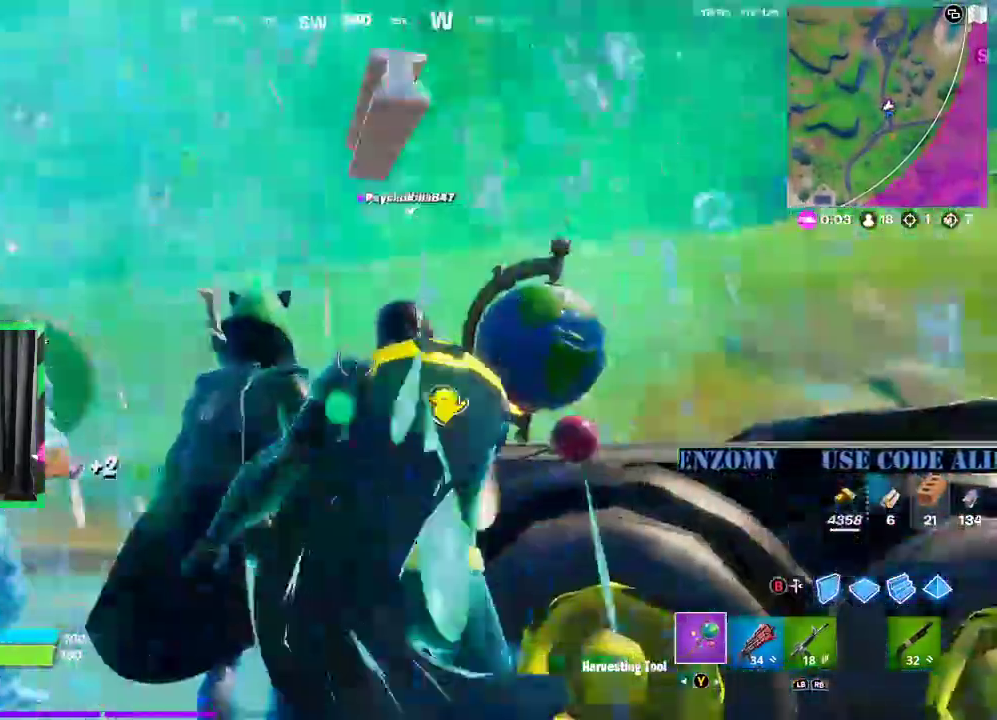
{"buttons": ["L3"], "left_stick": "up", "right_stick": "center", "events": [[42, "A", "down"], [167, "A", "up"], [271, "left_stick", "up"], [458, "L3", "down"]]}